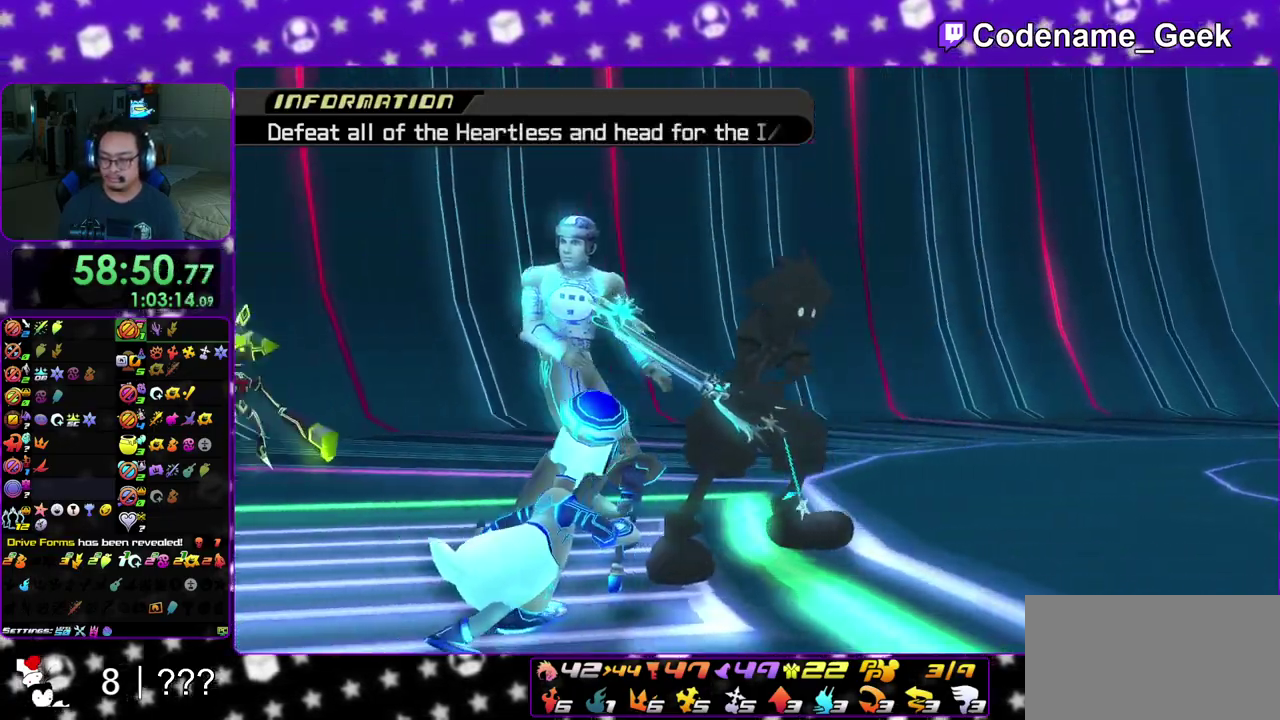
Gameplay with a controller (Nintendo layout); each line is a JSON object with the inputs held at the frame after it (dt_ms = milliseconds from this image to that frame). "events" lists button and stick changes between this image and that frame as [ms after this image, input, new state], when the widget could be followed in between. This overlay highlights the sticks when they move; stick clicks (L3 R3) are not distinguishable. Not read: L3 R3 SELECT START.
{"dt_ms": 400, "buttons": ["B"], "left_stick": "center", "right_stick": "center", "events": [[50, "B", "down"], [67, "A", "up"], [67, "left_stick", "center"], [133, "A", "down"], [150, "B", "up"], [367, "A", "up"], [367, "B", "down"]]}
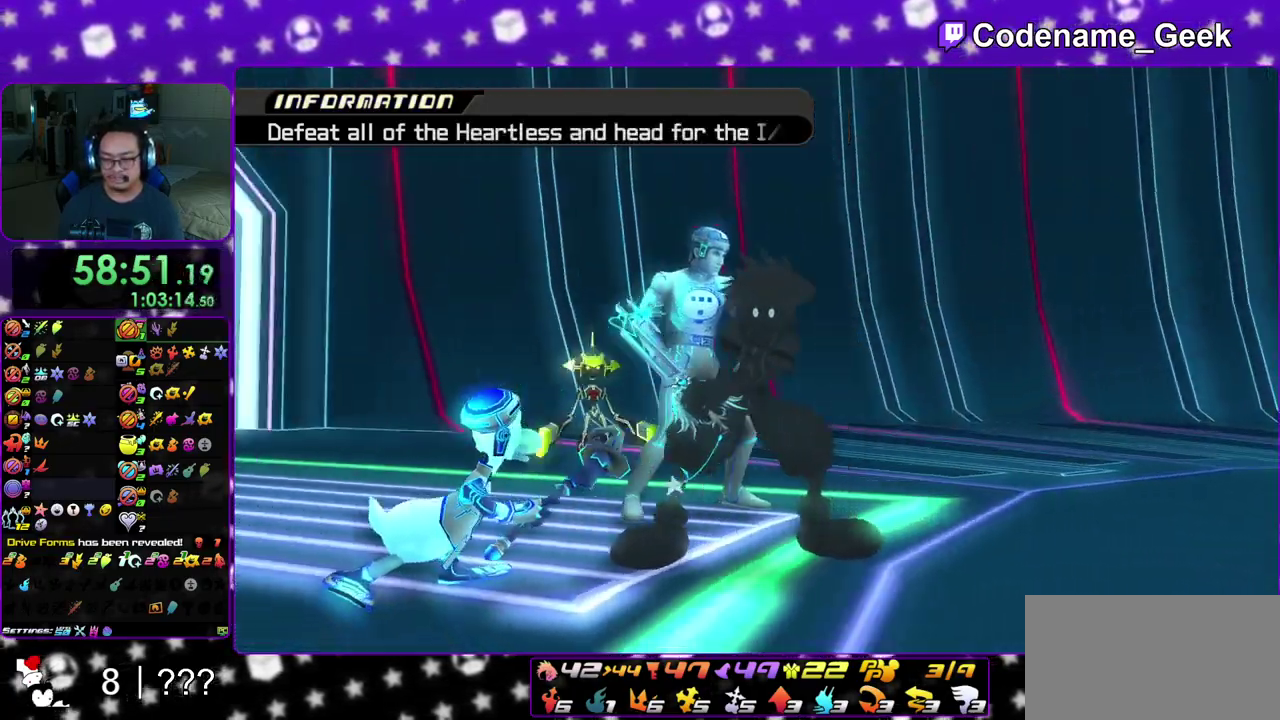
{"dt_ms": 600, "buttons": [], "left_stick": "center", "right_stick": "center", "events": [[67, "A", "down"], [67, "B", "up"], [117, "A", "up"], [150, "B", "down"], [200, "A", "down"], [217, "B", "up"], [283, "A", "up"]]}
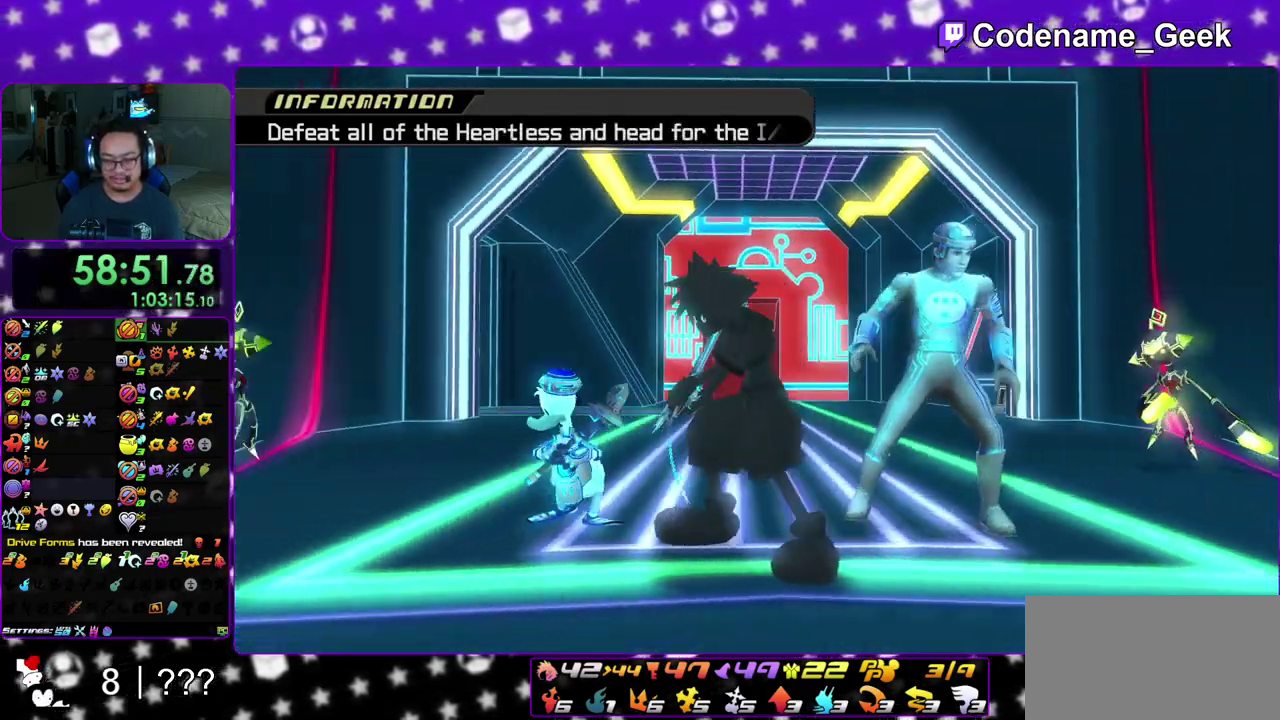
{"dt_ms": 500, "buttons": [], "left_stick": "right", "right_stick": "down", "events": [[117, "R2", "down"], [167, "right_stick", "down"], [233, "R2", "up"], [267, "left_stick", "down"], [383, "left_stick", "right"]]}
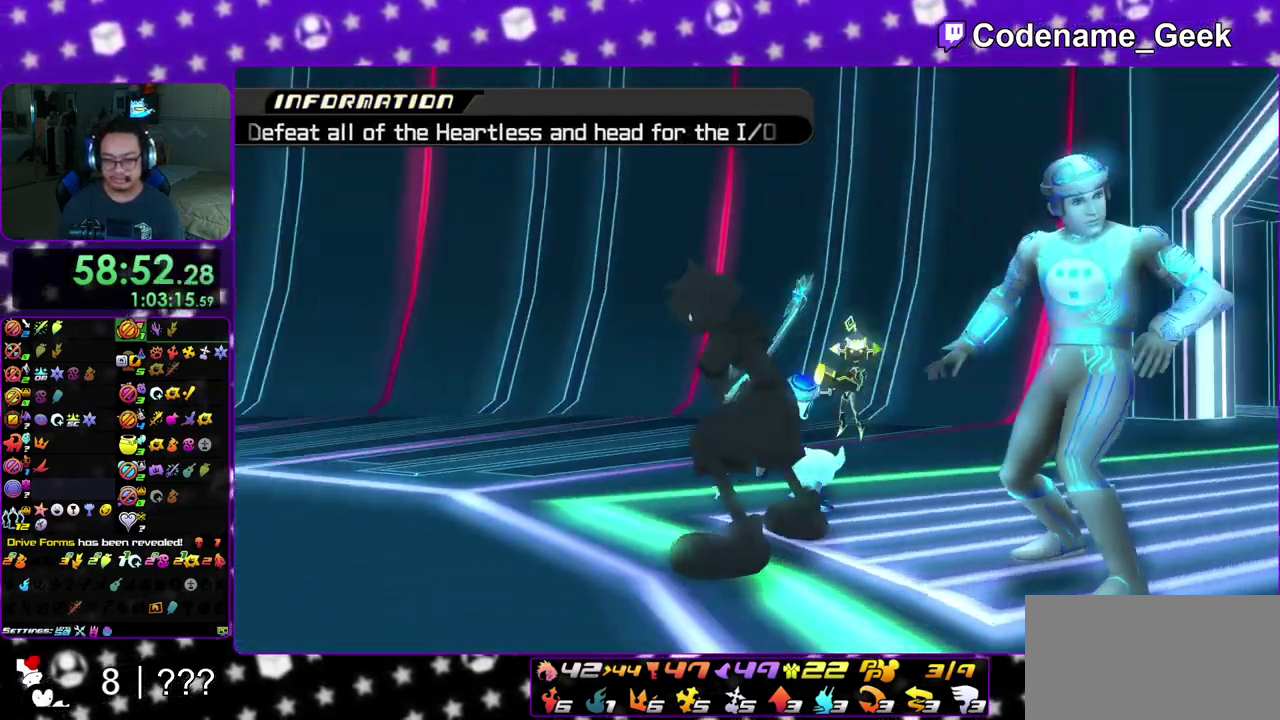
{"dt_ms": 500, "buttons": [], "left_stick": "down", "right_stick": "down", "events": [[33, "R2", "down"], [50, "left_stick", "center"], [117, "R2", "up"], [200, "R2", "down"], [267, "L2", "down"], [350, "L2", "up"], [367, "left_stick", "down"], [400, "R2", "up"]]}
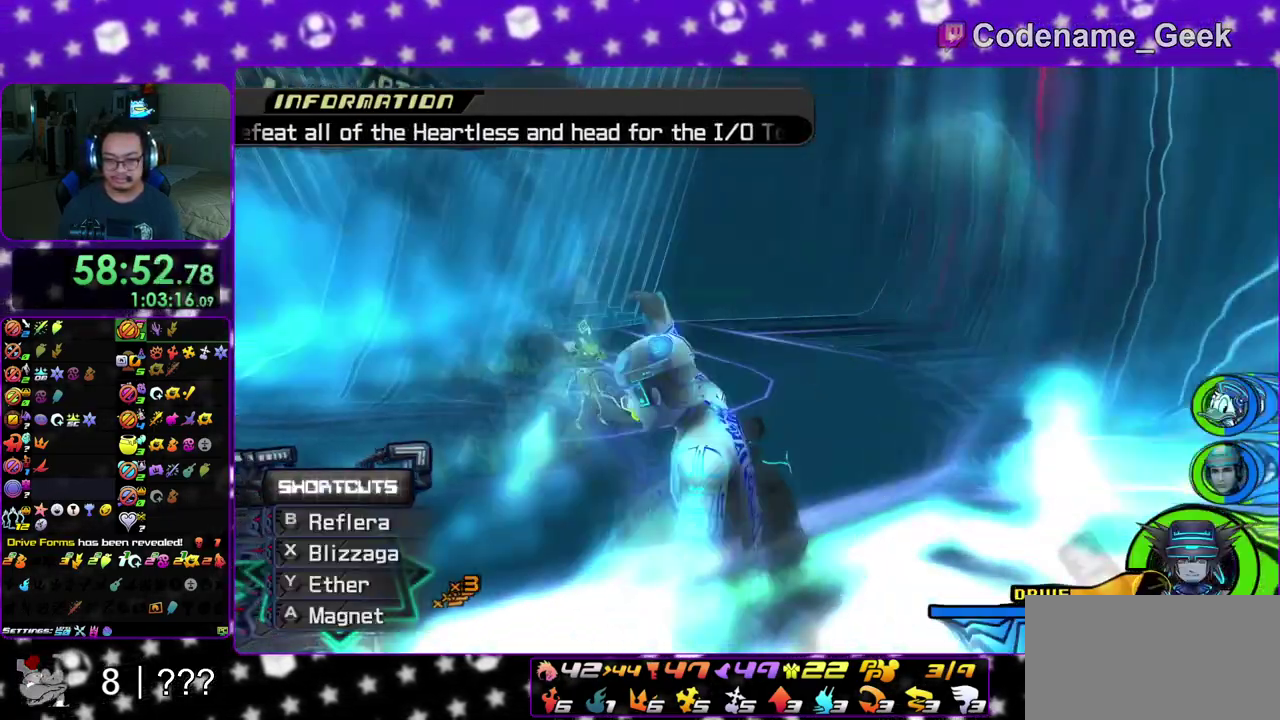
{"dt_ms": 300, "buttons": ["A"], "left_stick": "down-right", "right_stick": "down", "events": [[117, "A", "down"], [117, "left_stick", "down-right"], [217, "A", "up"], [300, "A", "down"]]}
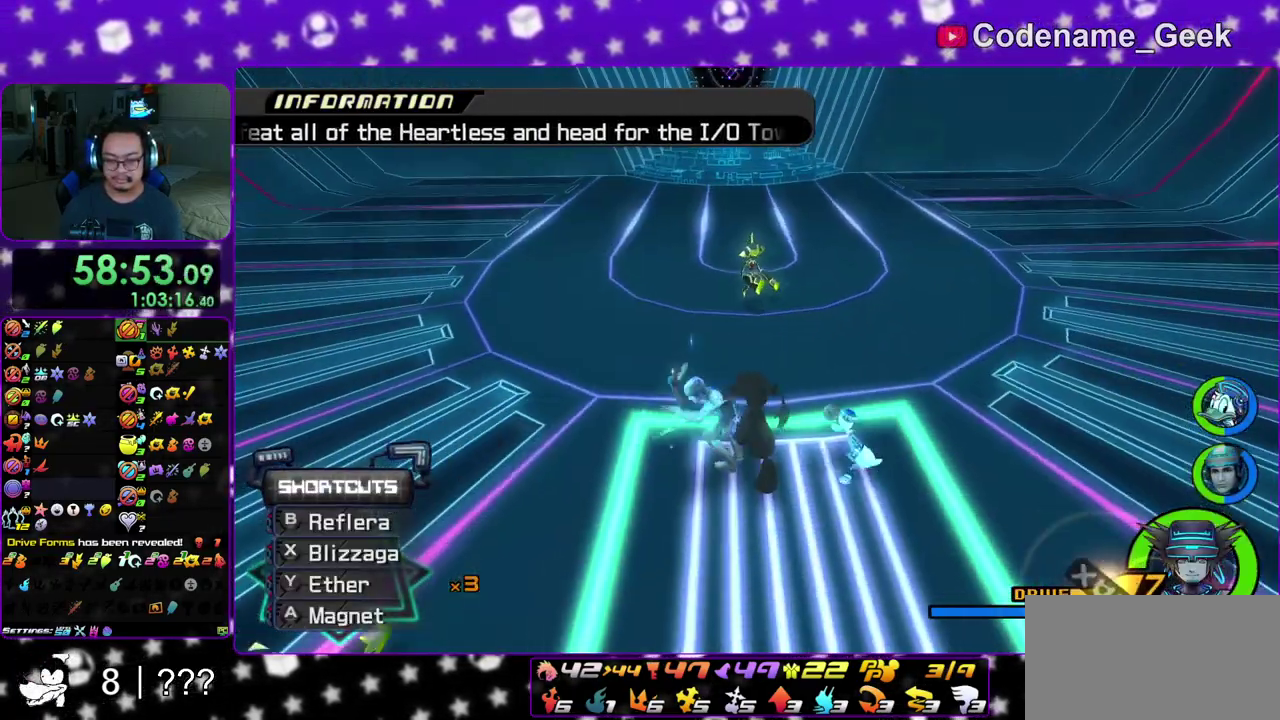
{"dt_ms": 900, "buttons": [], "left_stick": "center", "right_stick": "down-right", "events": [[50, "left_stick", "center"], [117, "A", "up"], [233, "right_stick", "down-right"], [333, "A", "down"], [450, "A", "up"], [450, "right_stick", "center"], [500, "A", "down"], [617, "A", "up"], [617, "right_stick", "down-right"], [750, "A", "down"], [867, "A", "up"]]}
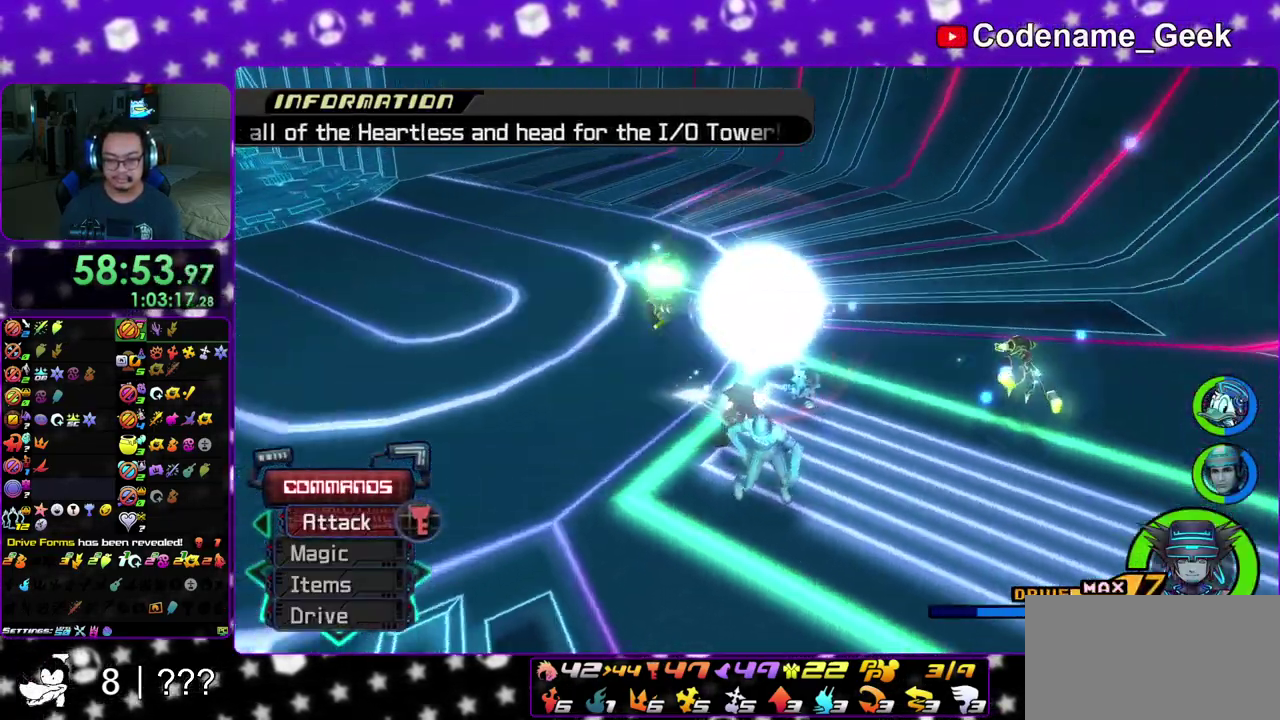
{"dt_ms": 300, "buttons": ["A"], "left_stick": "center", "right_stick": "down", "events": [[33, "A", "down"], [167, "A", "up"], [267, "right_stick", "down"], [283, "A", "down"]]}
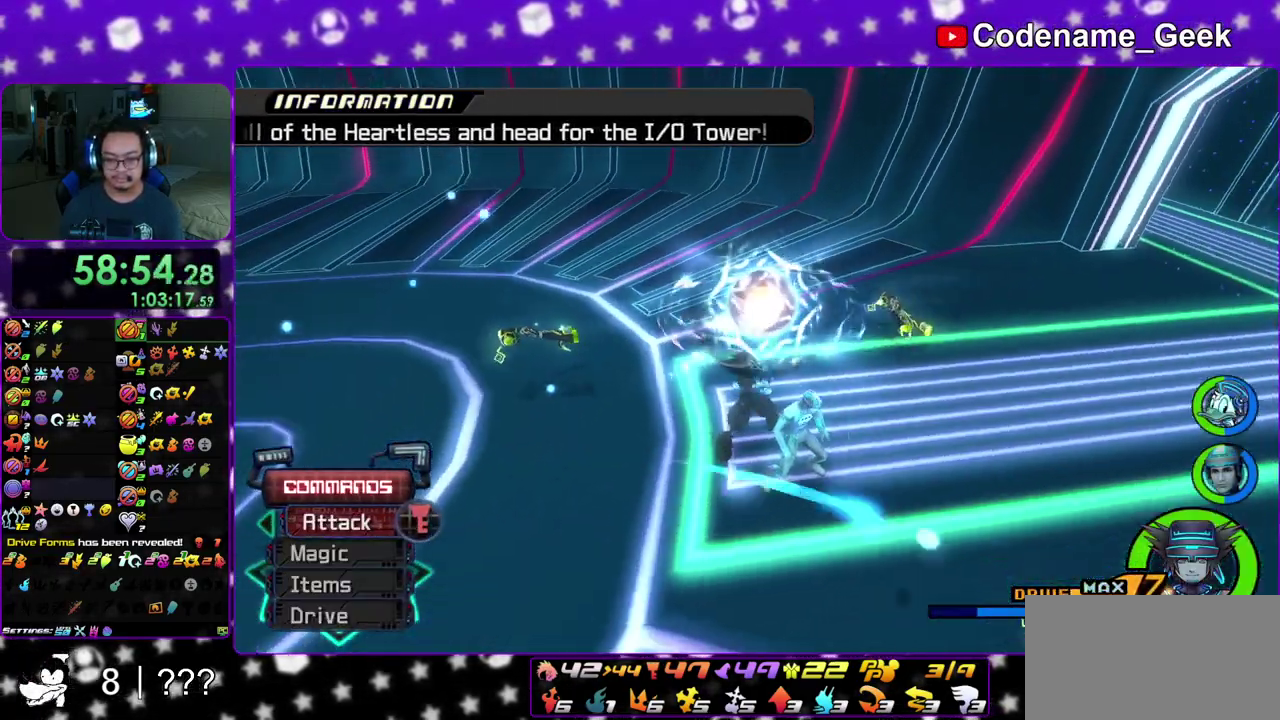
{"dt_ms": 600, "buttons": [], "left_stick": "center", "right_stick": "center", "events": [[83, "A", "up"], [217, "right_stick", "center"], [250, "DPAD_UP", "down"], [333, "A", "down"], [383, "DPAD_UP", "up"], [500, "A", "up"]]}
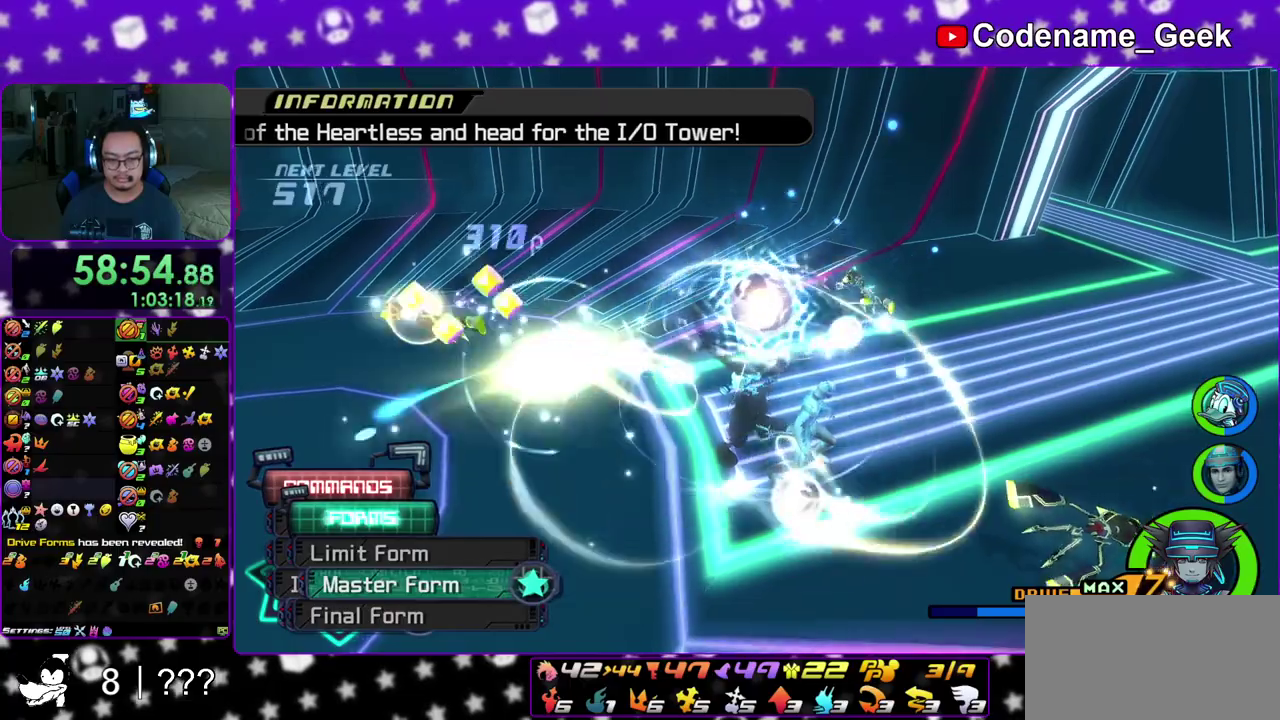
{"dt_ms": 400, "buttons": [], "left_stick": "center", "right_stick": "center", "events": [[267, "DPAD_UP", "down"], [350, "DPAD_UP", "up"]]}
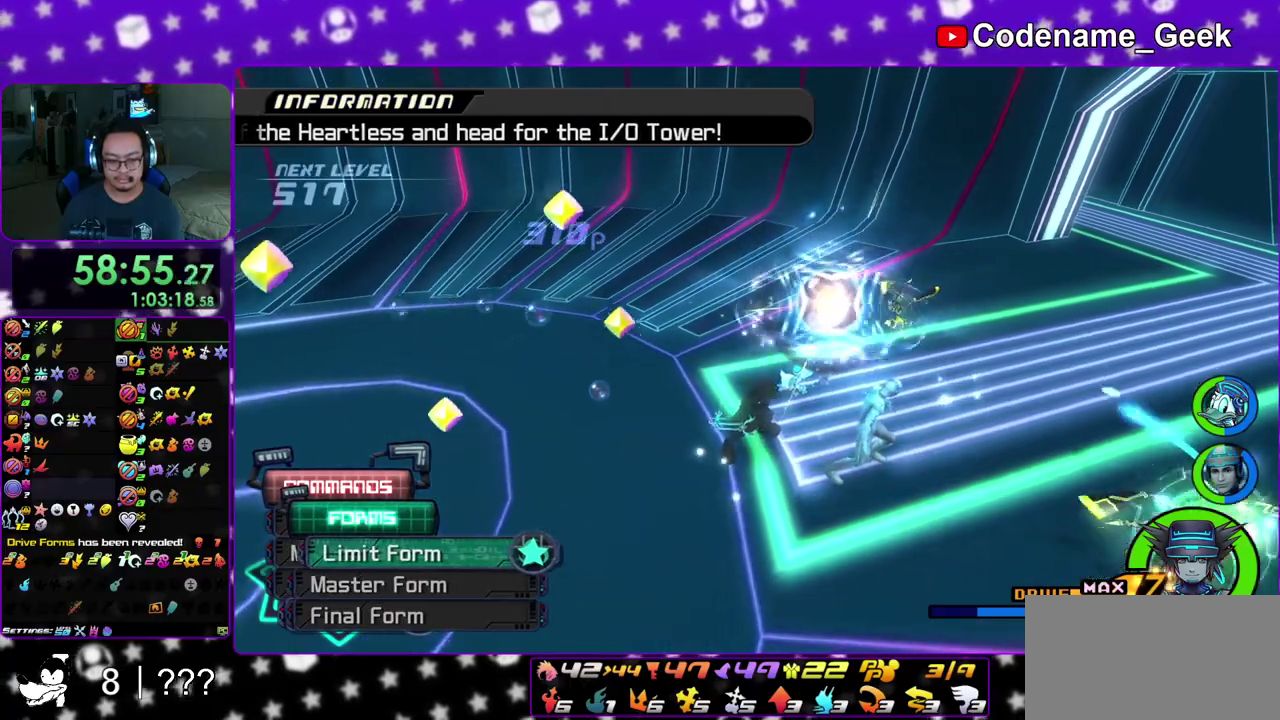
{"dt_ms": 500, "buttons": [], "left_stick": "center", "right_stick": "center", "events": [[50, "DPAD_UP", "down"], [133, "DPAD_UP", "up"], [183, "A", "down"], [267, "A", "up"], [333, "A", "down"], [433, "A", "up"]]}
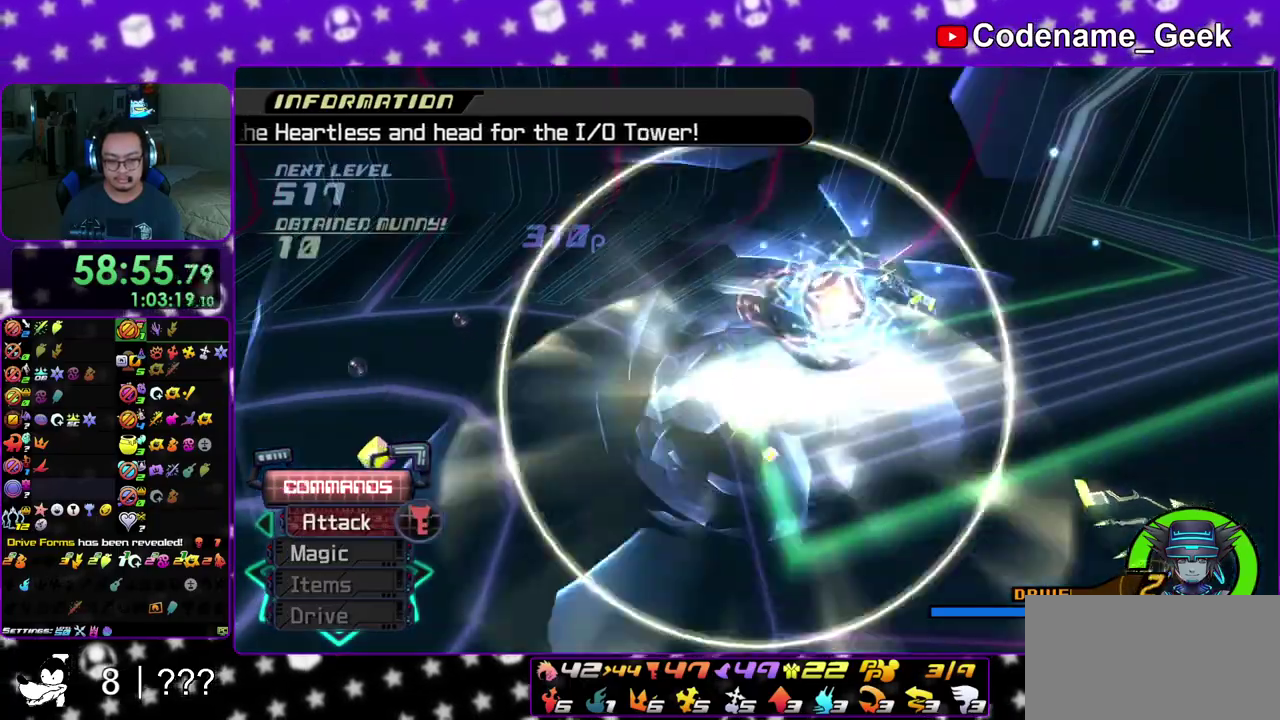
{"dt_ms": 500, "buttons": [], "left_stick": "up-right", "right_stick": "down", "events": [[117, "right_stick", "down-right"], [133, "left_stick", "right"], [333, "left_stick", "up-right"], [383, "right_stick", "center"], [467, "right_stick", "down"]]}
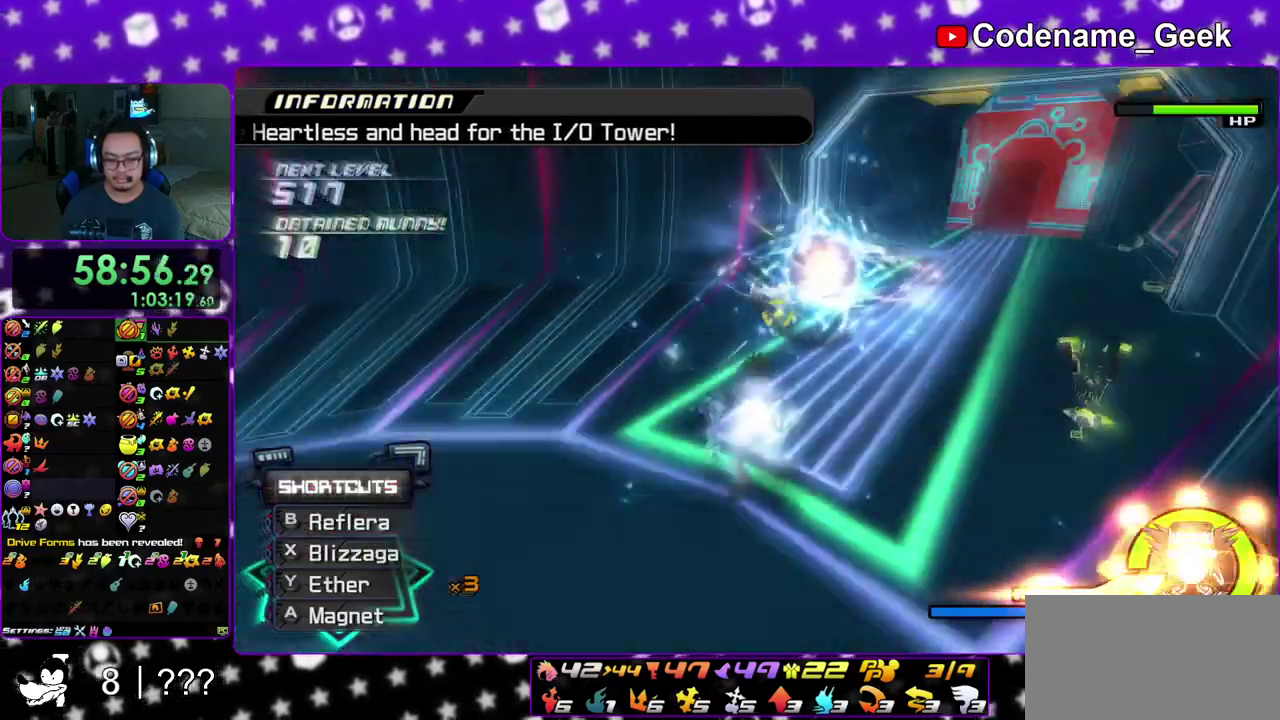
{"dt_ms": 300, "buttons": ["X"], "left_stick": "up-right", "right_stick": "down", "events": [[17, "left_stick", "up"], [33, "X", "down"], [33, "right_stick", "down-right"], [133, "X", "up"], [133, "right_stick", "down"], [217, "X", "down"], [233, "left_stick", "up-right"]]}
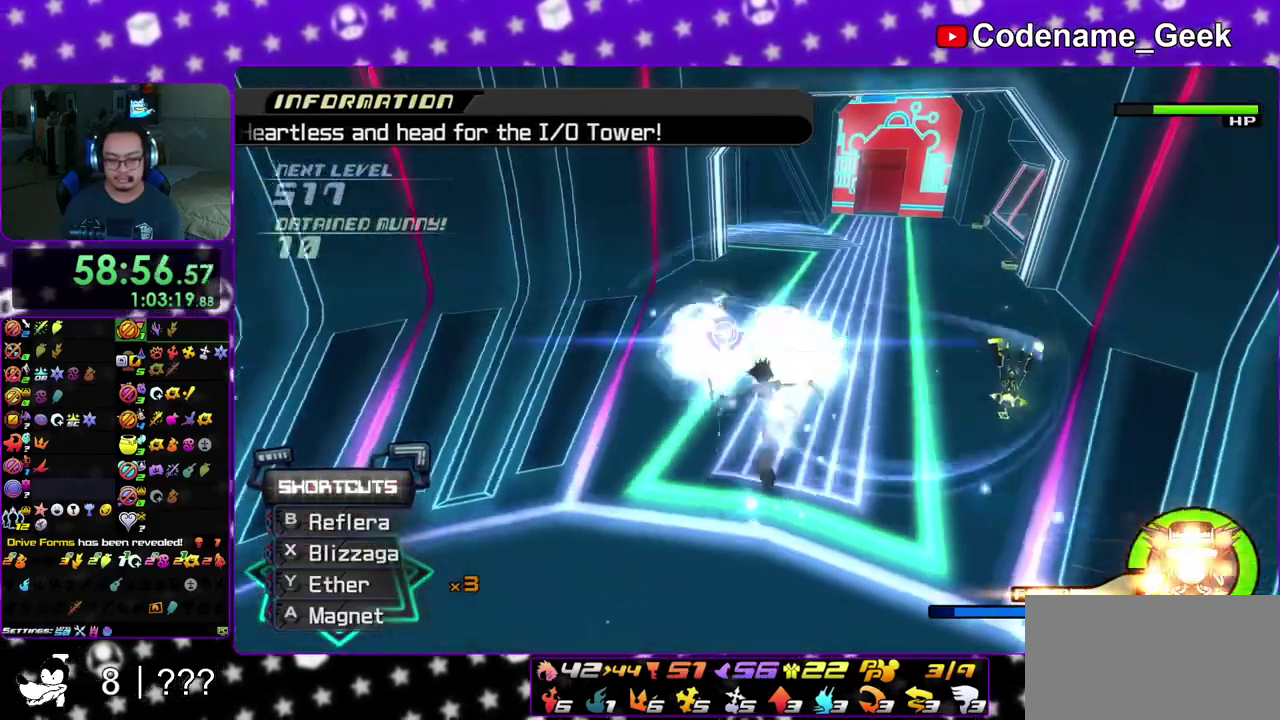
{"dt_ms": 900, "buttons": [], "left_stick": "down-left", "right_stick": "center", "events": [[67, "X", "up"], [67, "left_stick", "right"], [83, "right_stick", "down-right"], [150, "right_stick", "center"], [233, "right_stick", "down-right"], [283, "X", "down"], [300, "right_stick", "right"], [400, "right_stick", "center"], [417, "X", "up"], [417, "left_stick", "down-right"], [467, "X", "down"], [500, "right_stick", "up"], [583, "X", "up"], [583, "left_stick", "left"], [583, "right_stick", "center"], [683, "right_stick", "down"], [800, "right_stick", "center"], [850, "left_stick", "down-left"]]}
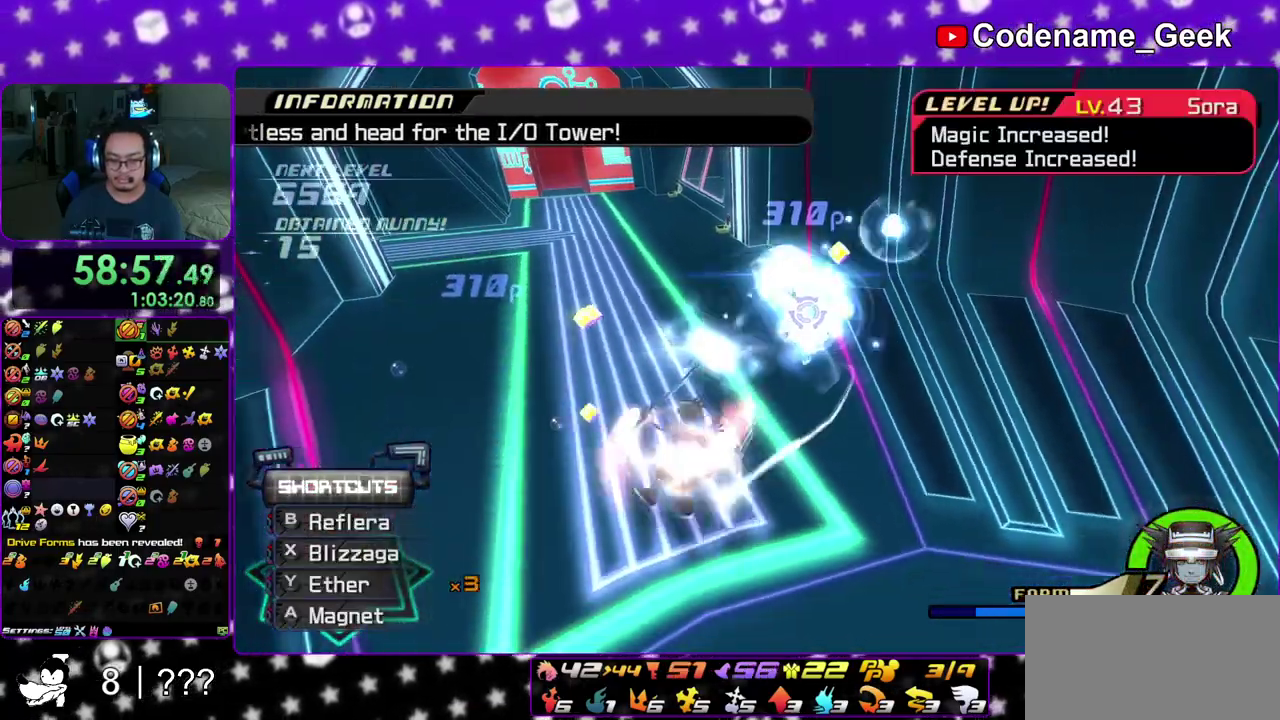
{"dt_ms": 300, "buttons": [], "left_stick": "up", "right_stick": "center", "events": [[17, "right_stick", "down"], [83, "right_stick", "center"], [100, "X", "down"], [100, "left_stick", "left"], [167, "left_stick", "up-left"], [233, "X", "up"], [250, "left_stick", "up"]]}
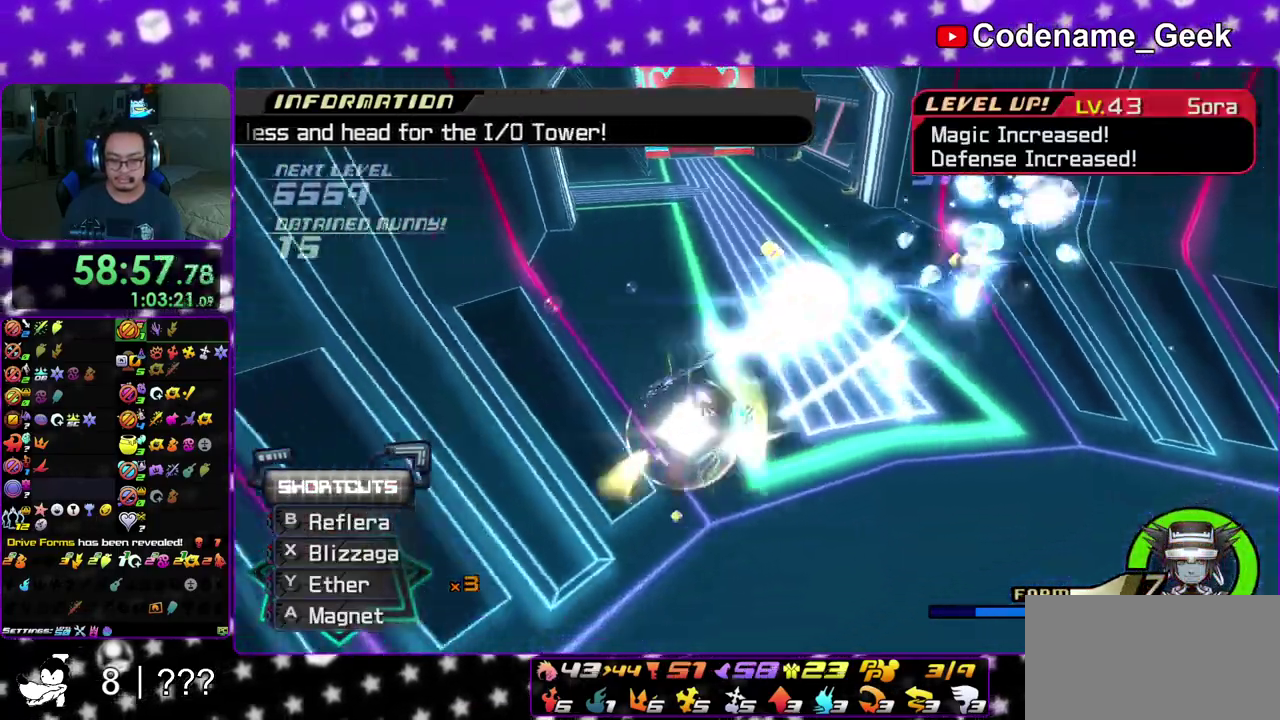
{"dt_ms": 600, "buttons": [], "left_stick": "up-left", "right_stick": "center", "events": [[17, "left_stick", "up-right"], [33, "X", "down"], [100, "X", "up"], [267, "right_stick", "up"], [383, "left_stick", "up"], [400, "right_stick", "center"], [433, "left_stick", "up-left"]]}
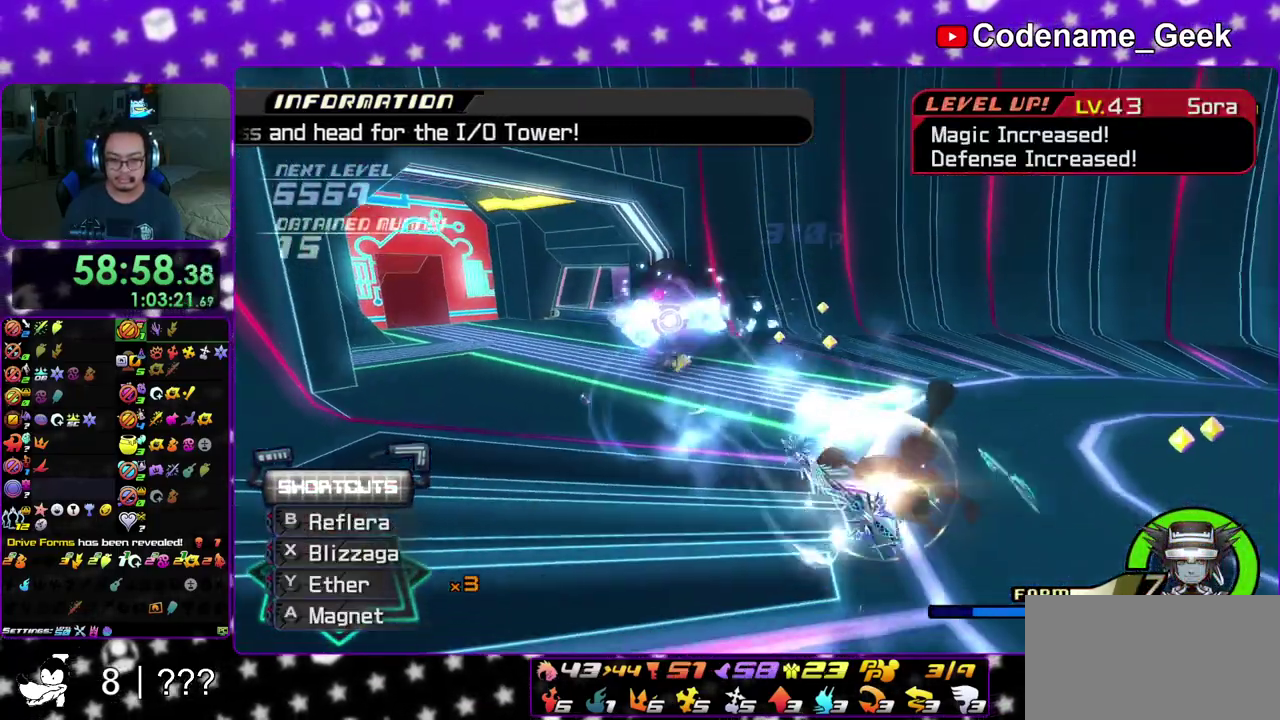
{"dt_ms": 400, "buttons": [], "left_stick": "up-left", "right_stick": "down", "events": [[33, "right_stick", "down"], [117, "right_stick", "center"], [200, "right_stick", "down"], [283, "right_stick", "down-right"], [333, "right_stick", "center"], [383, "right_stick", "down"]]}
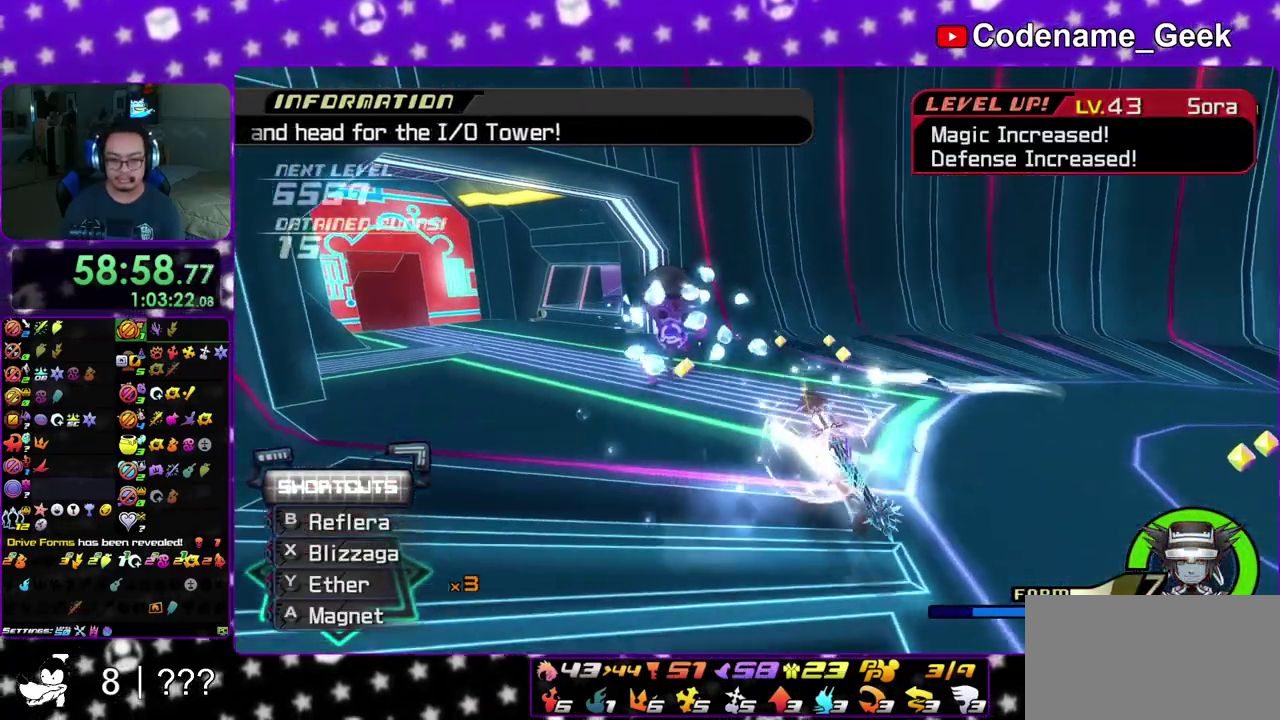
{"dt_ms": 400, "buttons": ["X"], "left_stick": "down-right", "right_stick": "down-left", "events": [[50, "left_stick", "up"], [50, "right_stick", "down-left"], [117, "X", "down"], [117, "left_stick", "right"], [217, "X", "up"], [217, "left_stick", "down-right"], [283, "X", "down"]]}
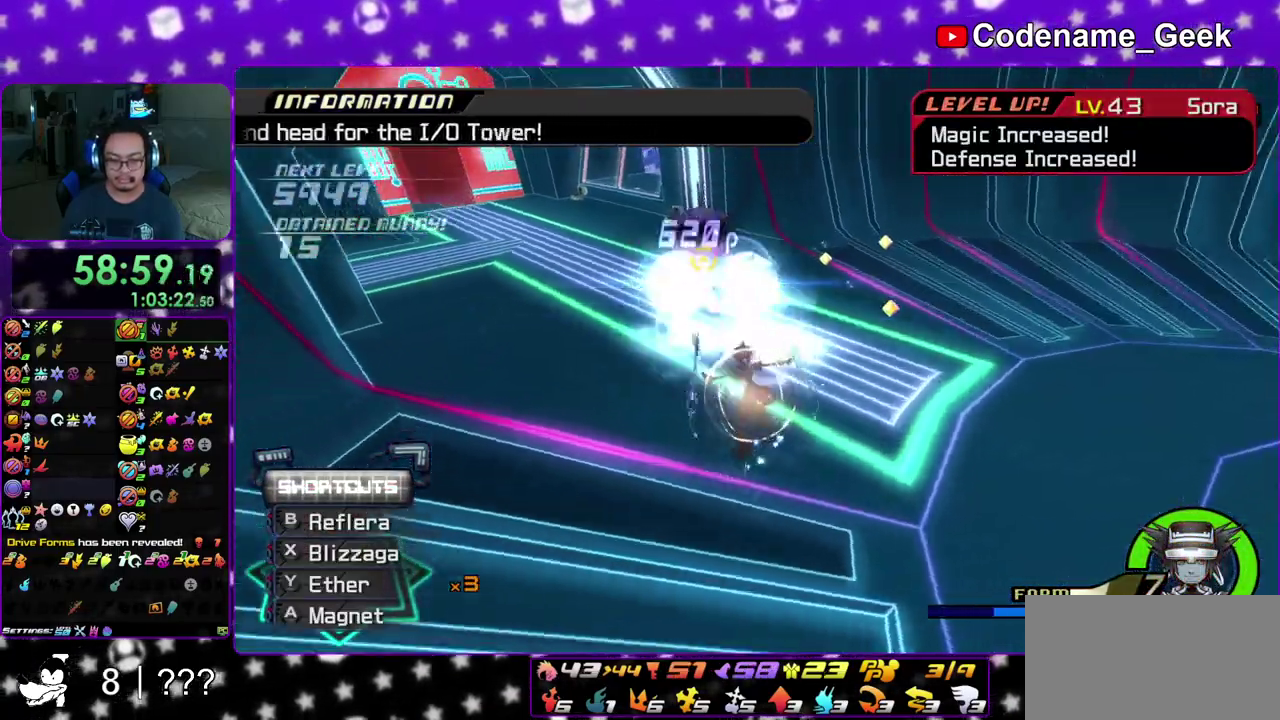
{"dt_ms": 600, "buttons": [], "left_stick": "right", "right_stick": "right", "events": [[17, "X", "up"], [100, "right_stick", "center"], [217, "right_stick", "down-right"], [283, "left_stick", "down"], [317, "right_stick", "center"], [367, "left_stick", "down-right"], [433, "right_stick", "right"], [483, "left_stick", "right"]]}
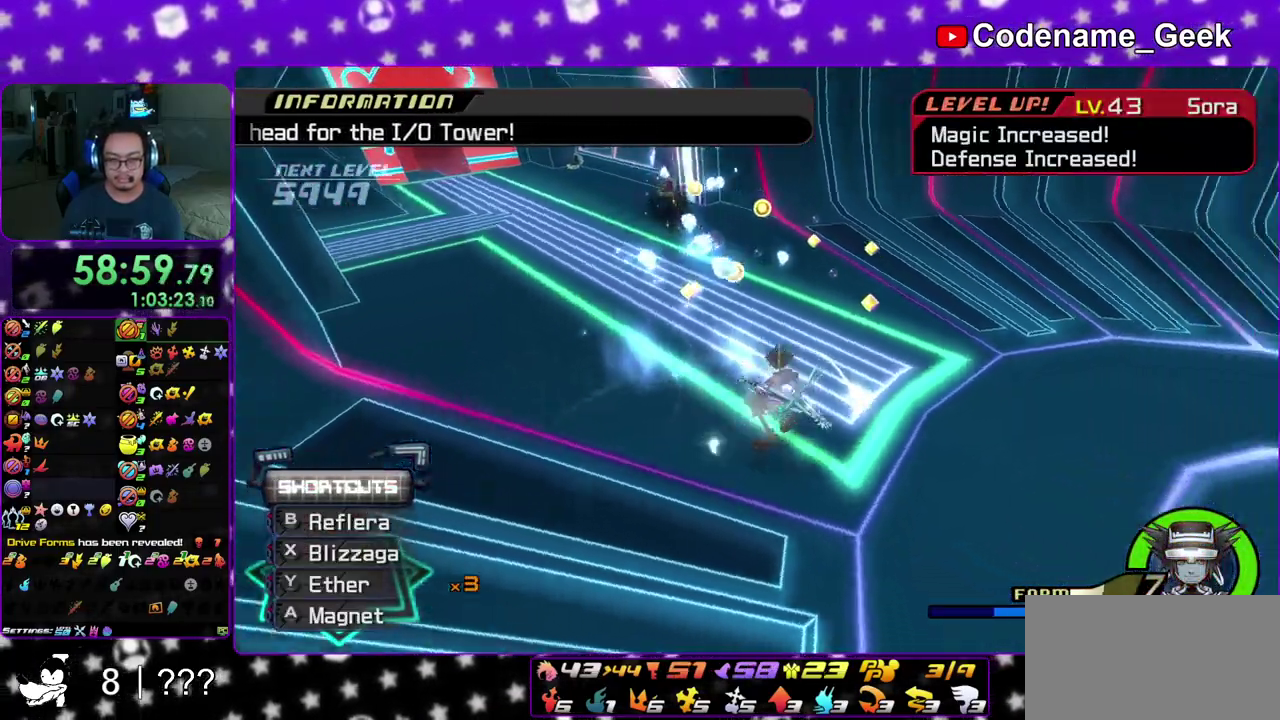
{"dt_ms": 300, "buttons": ["X"], "left_stick": "right", "right_stick": "center"}
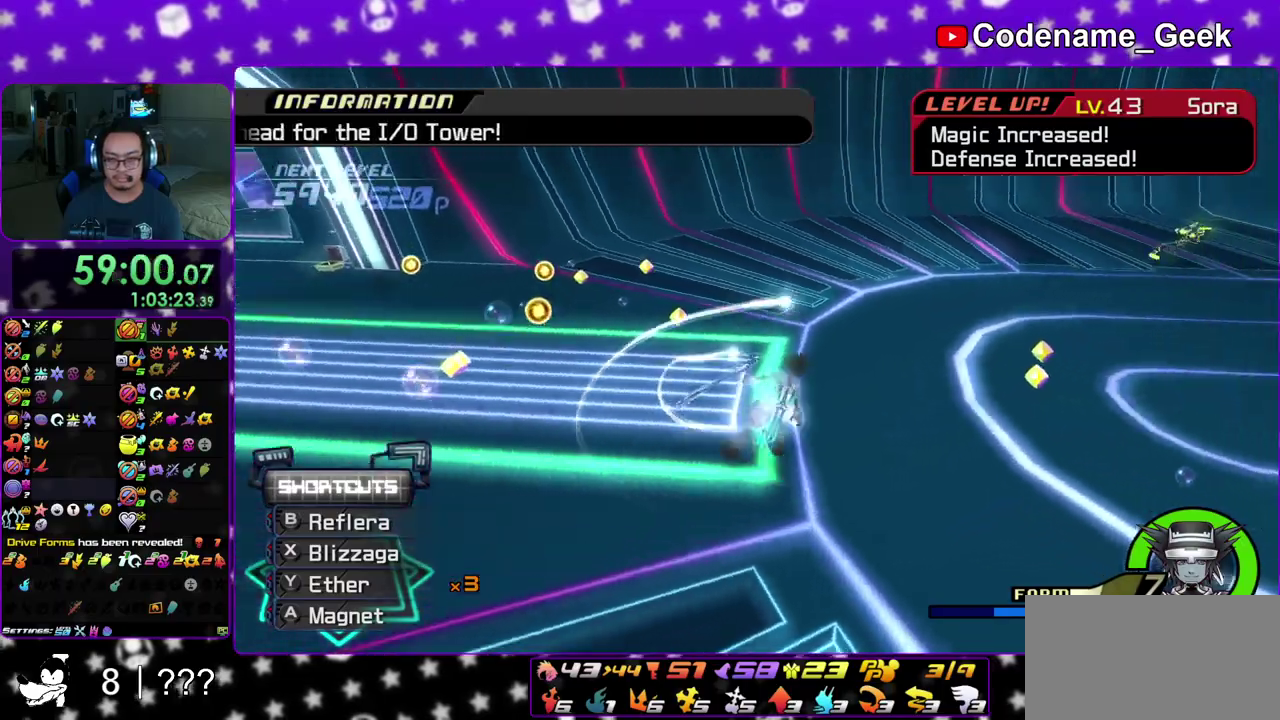
{"dt_ms": 900, "buttons": [], "left_stick": "down-right", "right_stick": "right"}